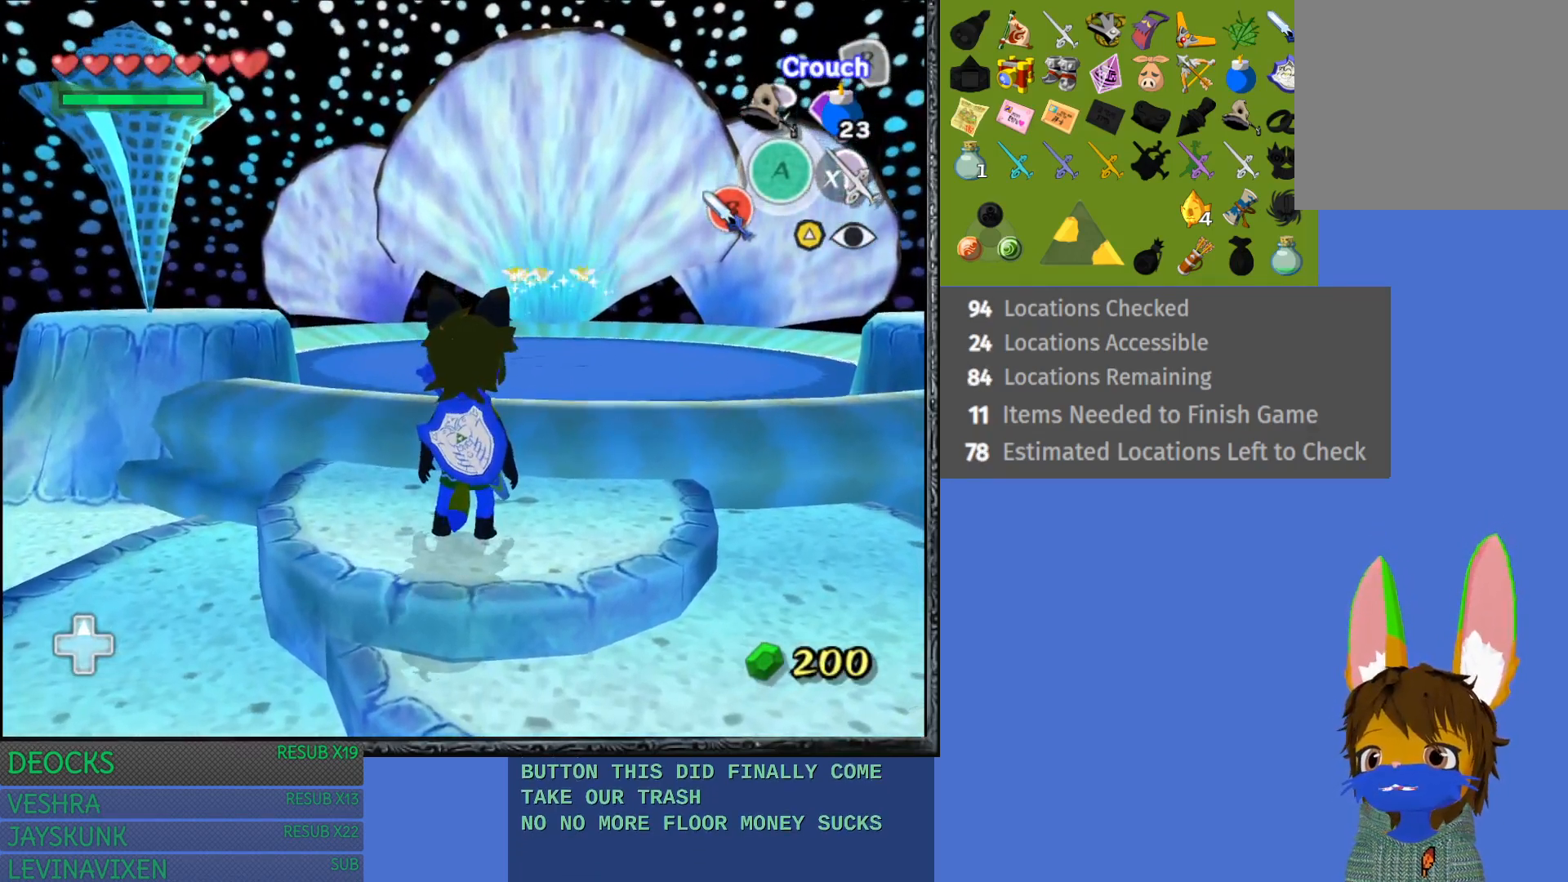
Gameplay with a controller (PlayStation layout); each line is a JSON object with the inputs held at the frame after it. "events" lists button and stick changes between this image and that frame as [ms after this image, input, new state], when the widget could be followed in between. Not read: L3 R3.
{"buttons": [], "left_stick": "down", "right_stick": "center", "events": [[183, "left_stick", "down"]]}
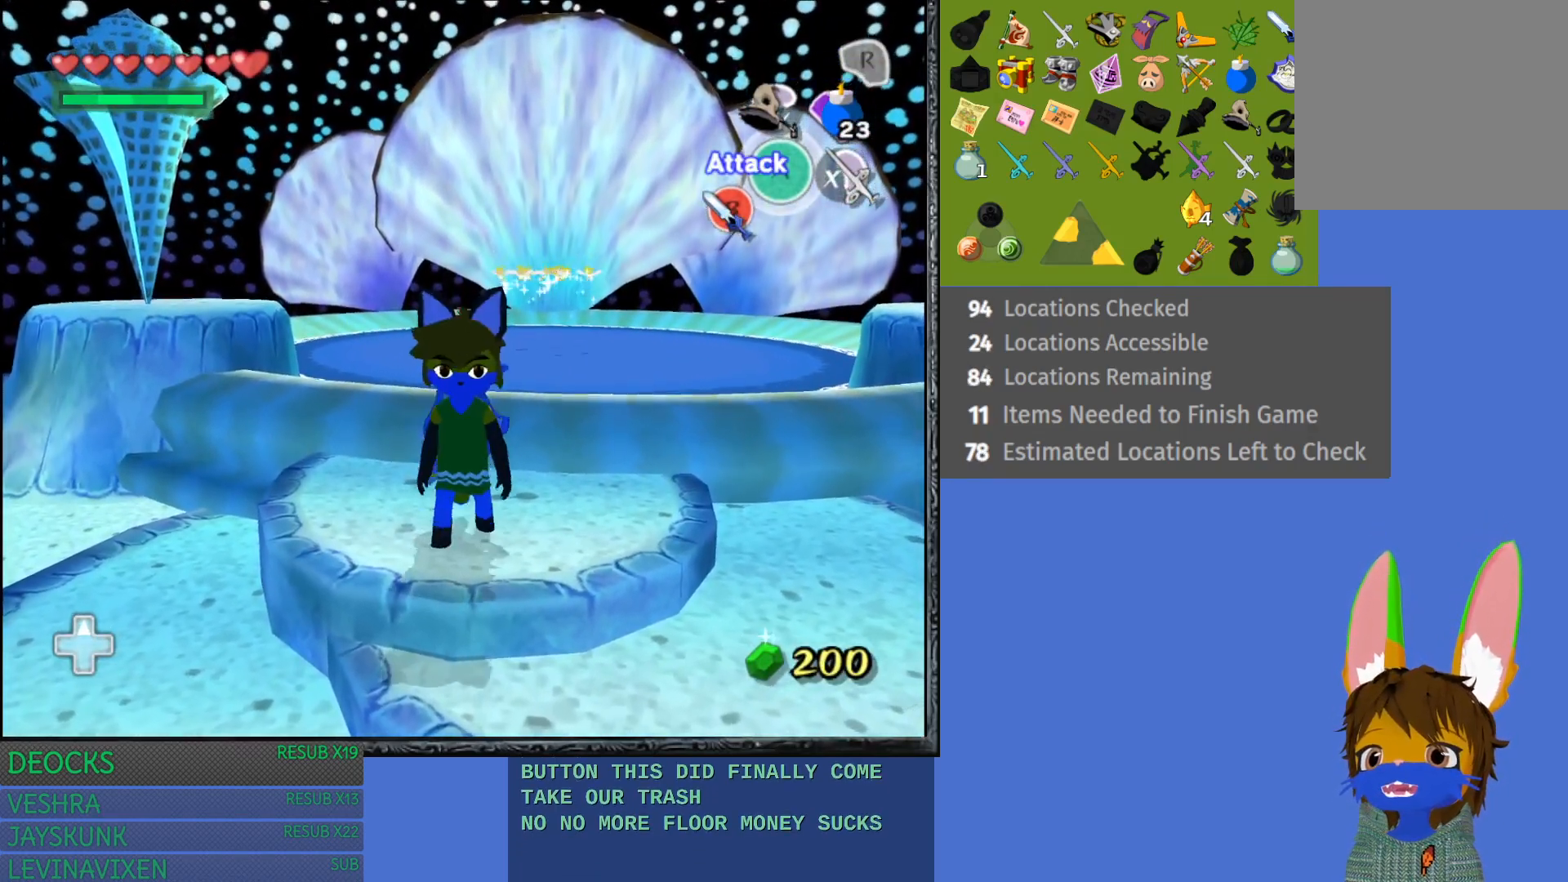
{"buttons": ["CROSS"], "left_stick": "down", "right_stick": "center", "events": [[67, "CROSS", "down"]]}
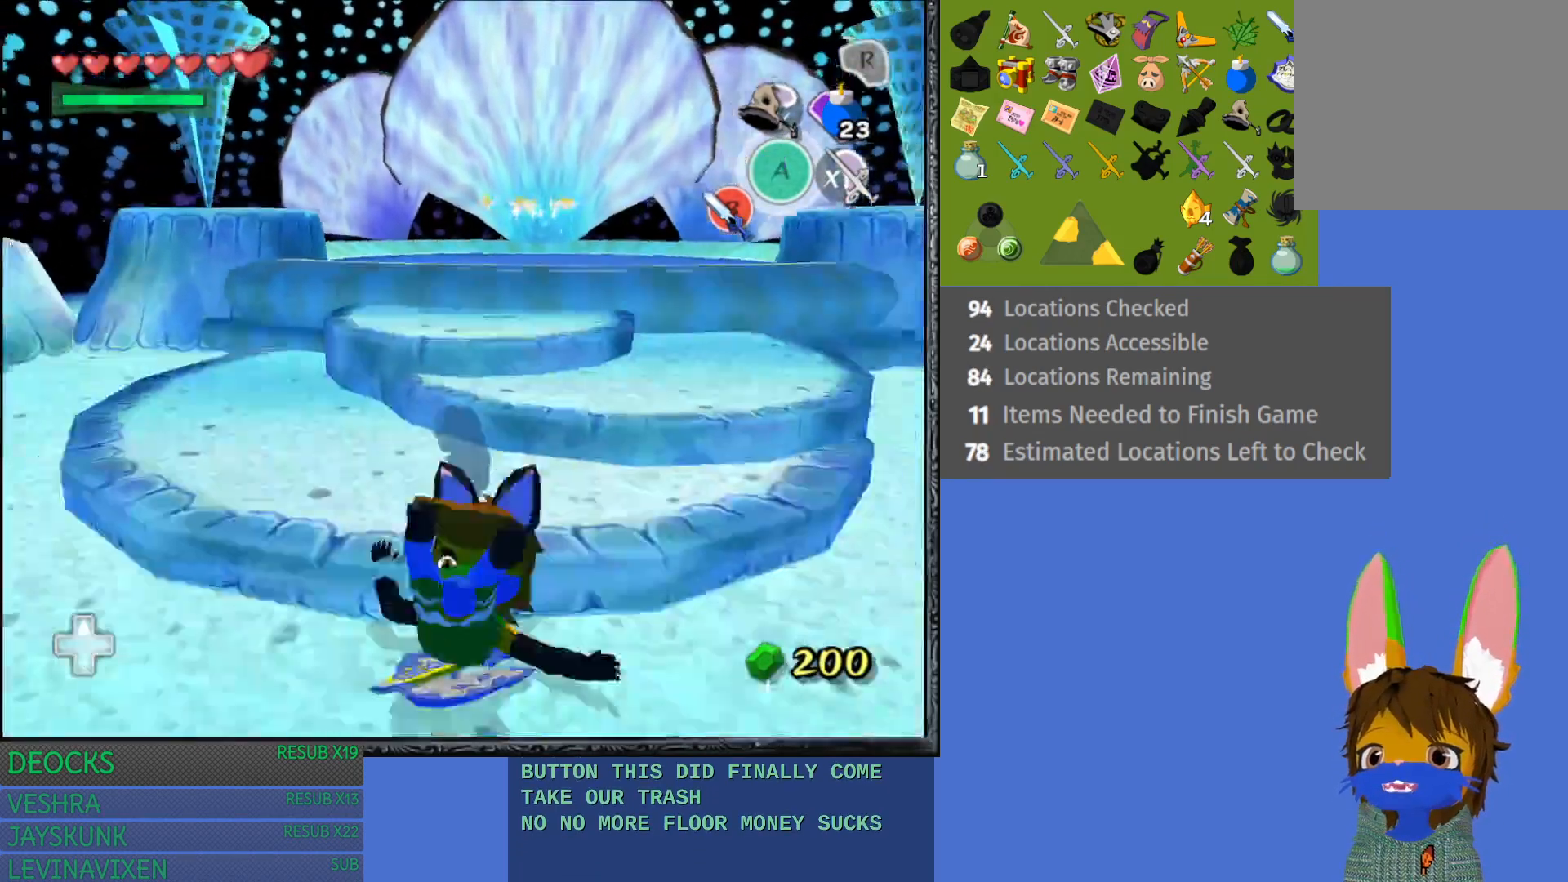
{"buttons": [], "left_stick": "right", "right_stick": "center", "events": [[33, "CROSS", "up"], [100, "L1", "down"], [317, "L1", "up"], [317, "left_stick", "down-right"], [433, "left_stick", "right"]]}
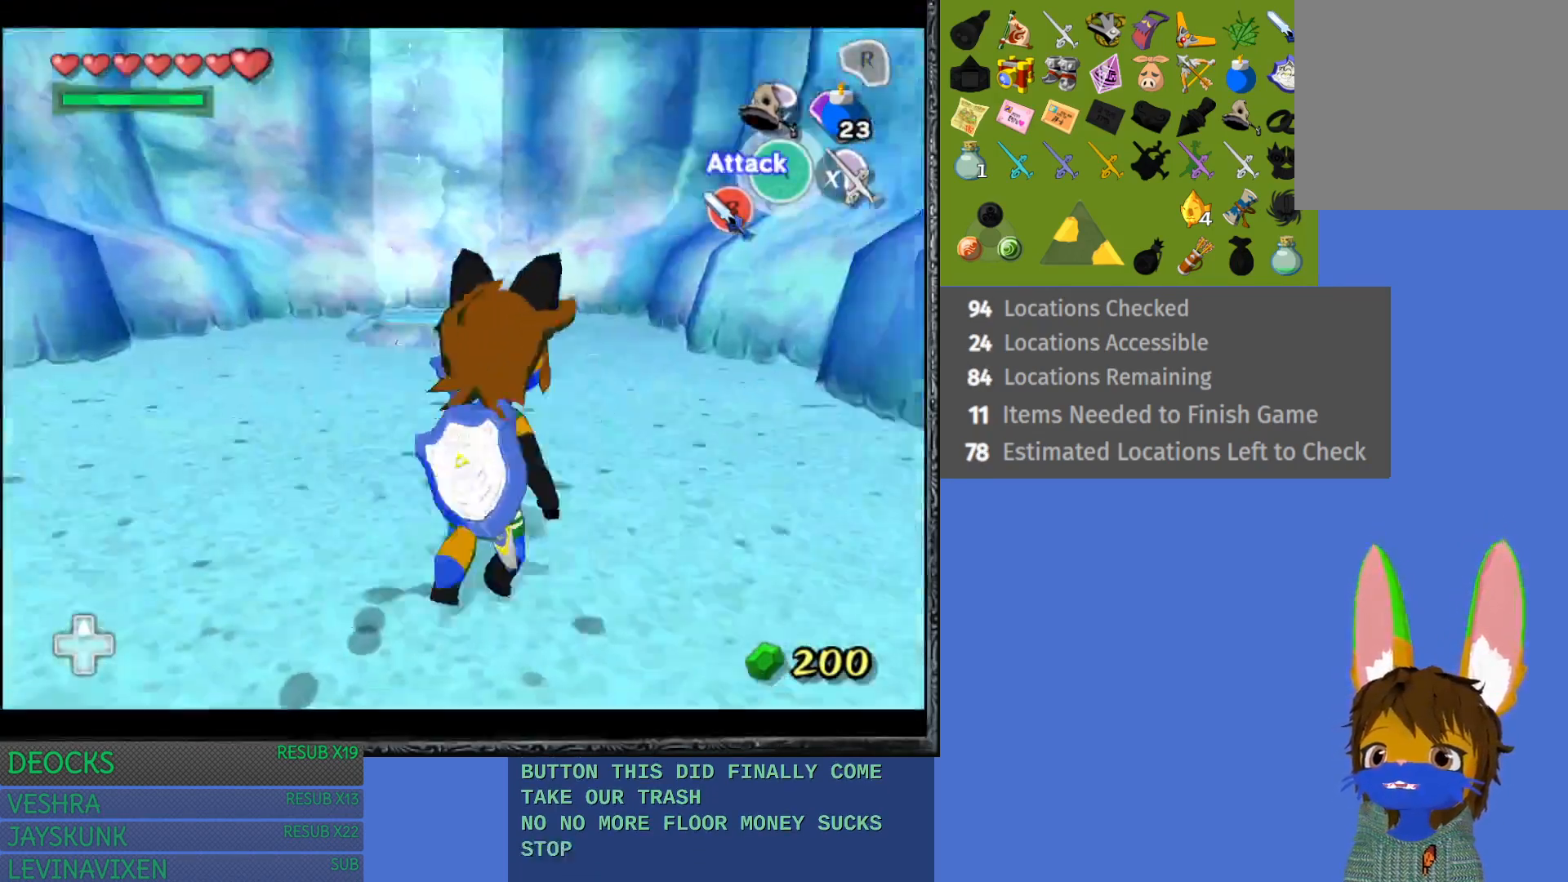
{"buttons": [], "left_stick": "up-left", "right_stick": "center", "events": [[17, "left_stick", "up-right"], [250, "left_stick", "up"], [350, "left_stick", "up-left"]]}
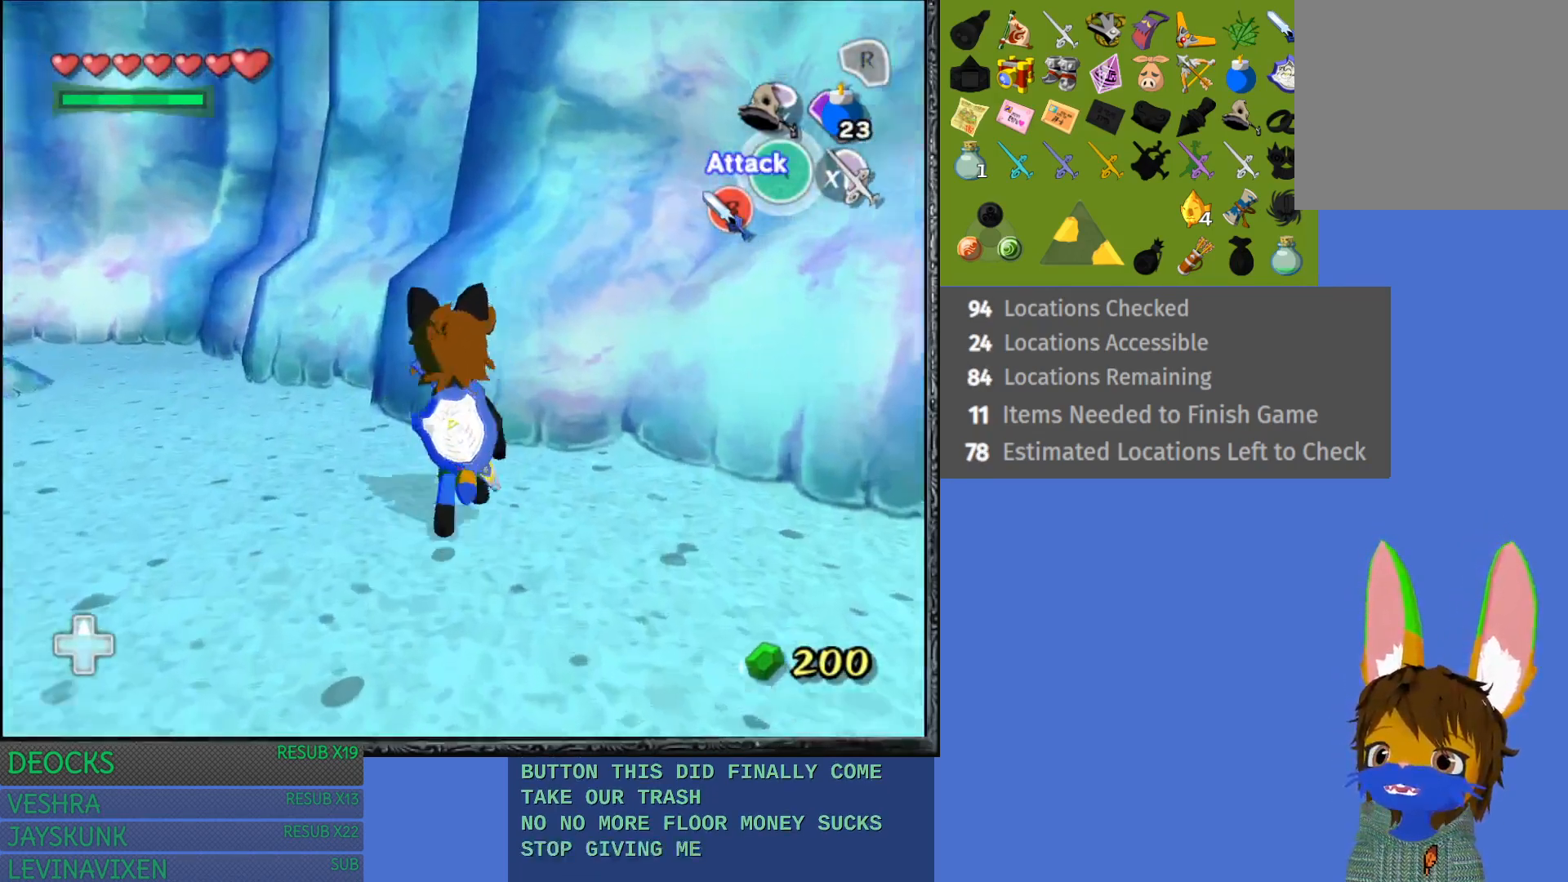
{"buttons": ["CROSS"], "left_stick": "up-left", "right_stick": "center", "events": [[183, "CROSS", "down"]]}
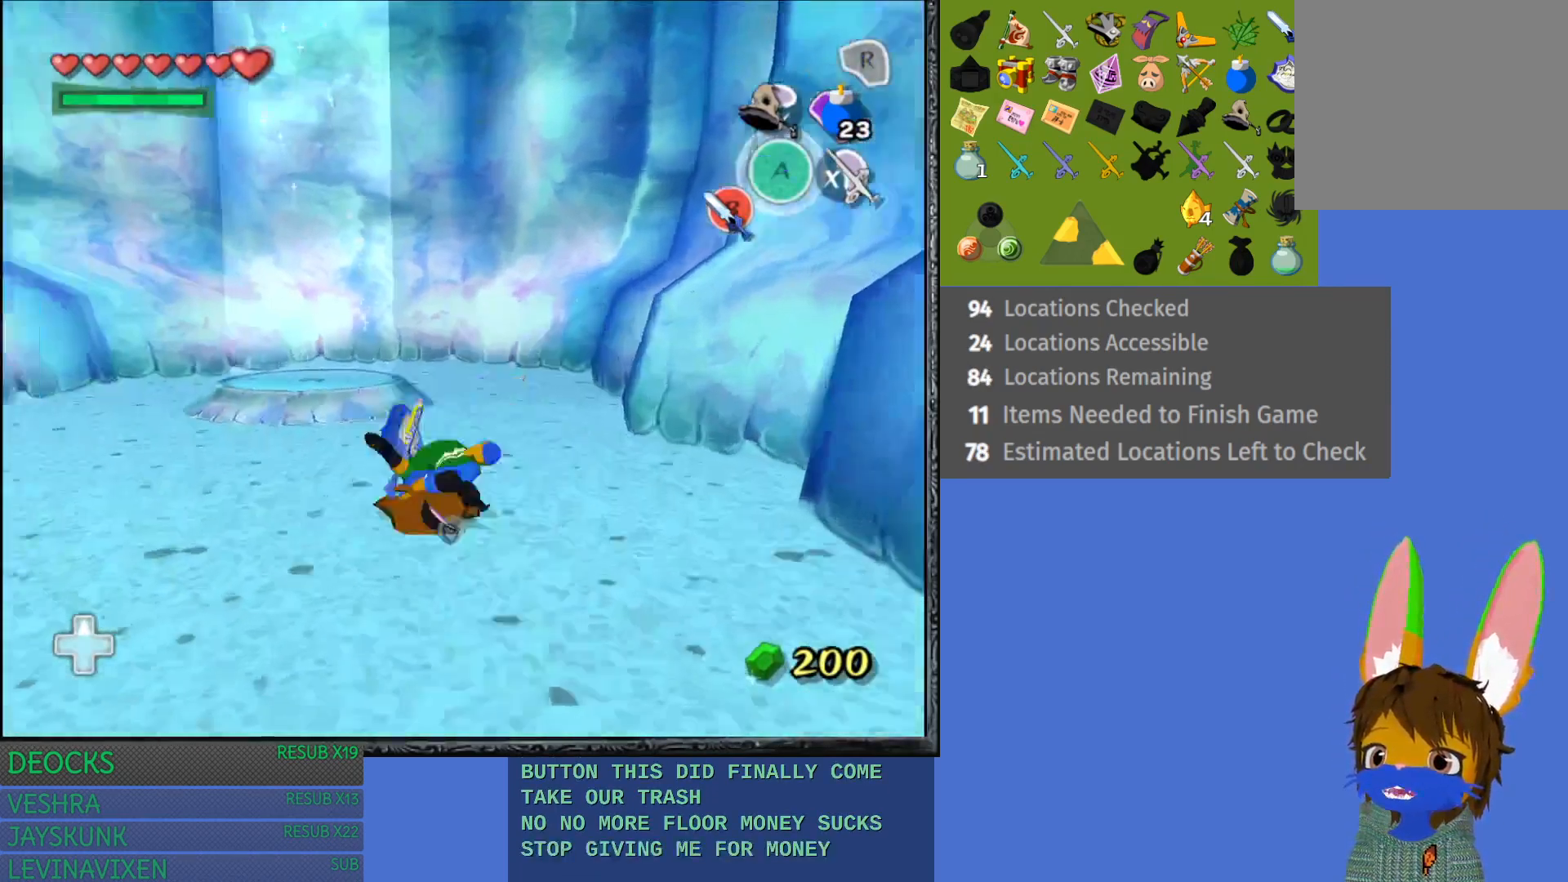
{"buttons": [], "left_stick": "up", "right_stick": "center", "events": [[167, "CROSS", "up"], [167, "left_stick", "up"]]}
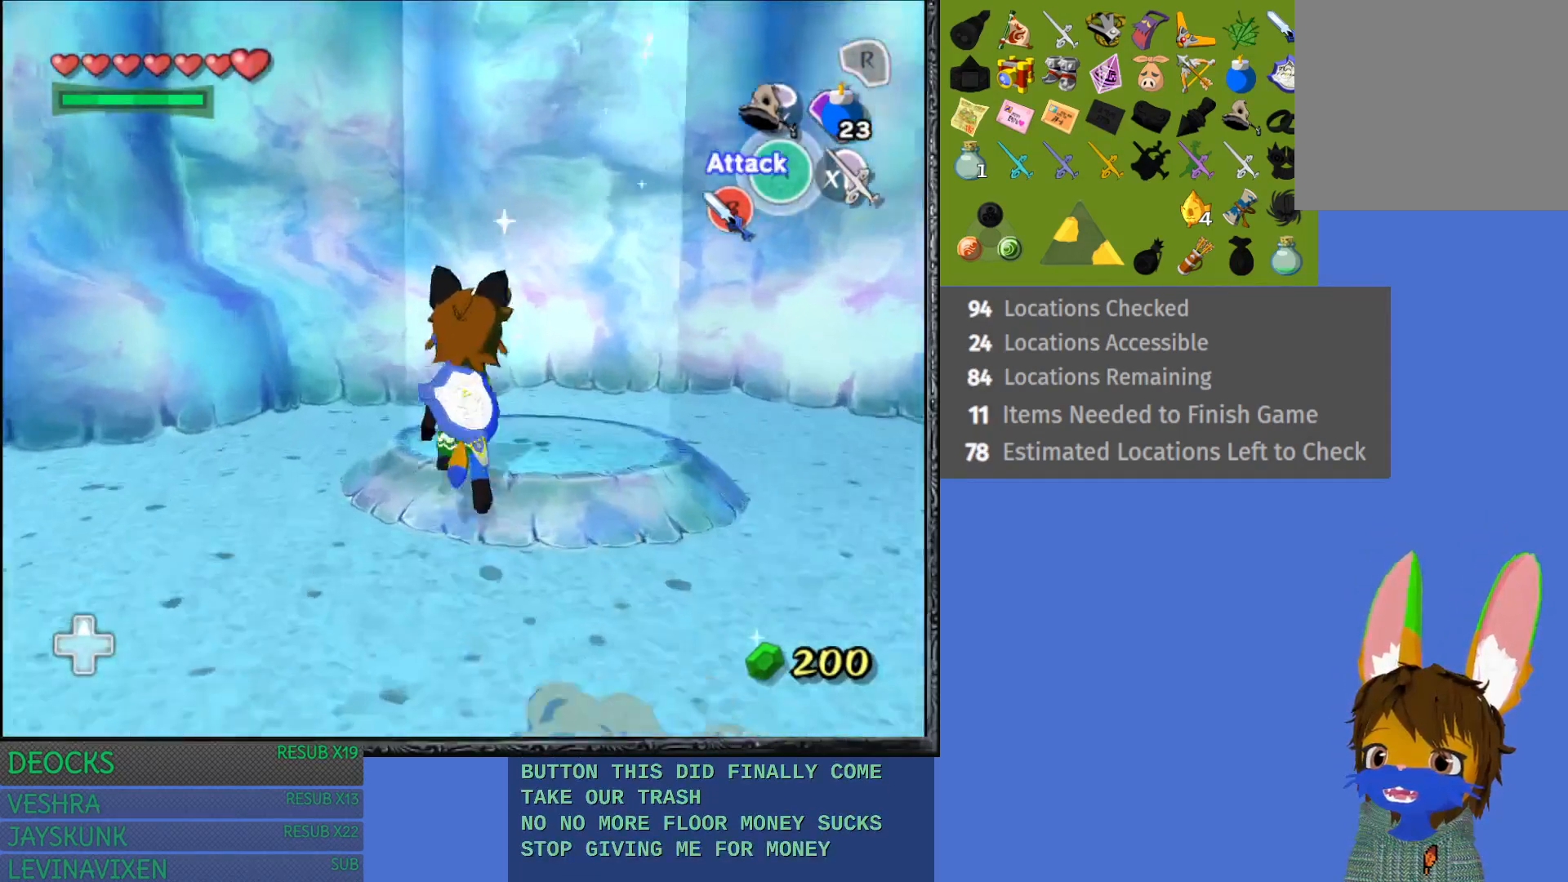
{"buttons": [], "left_stick": "center", "right_stick": "center", "events": [[350, "left_stick", "center"]]}